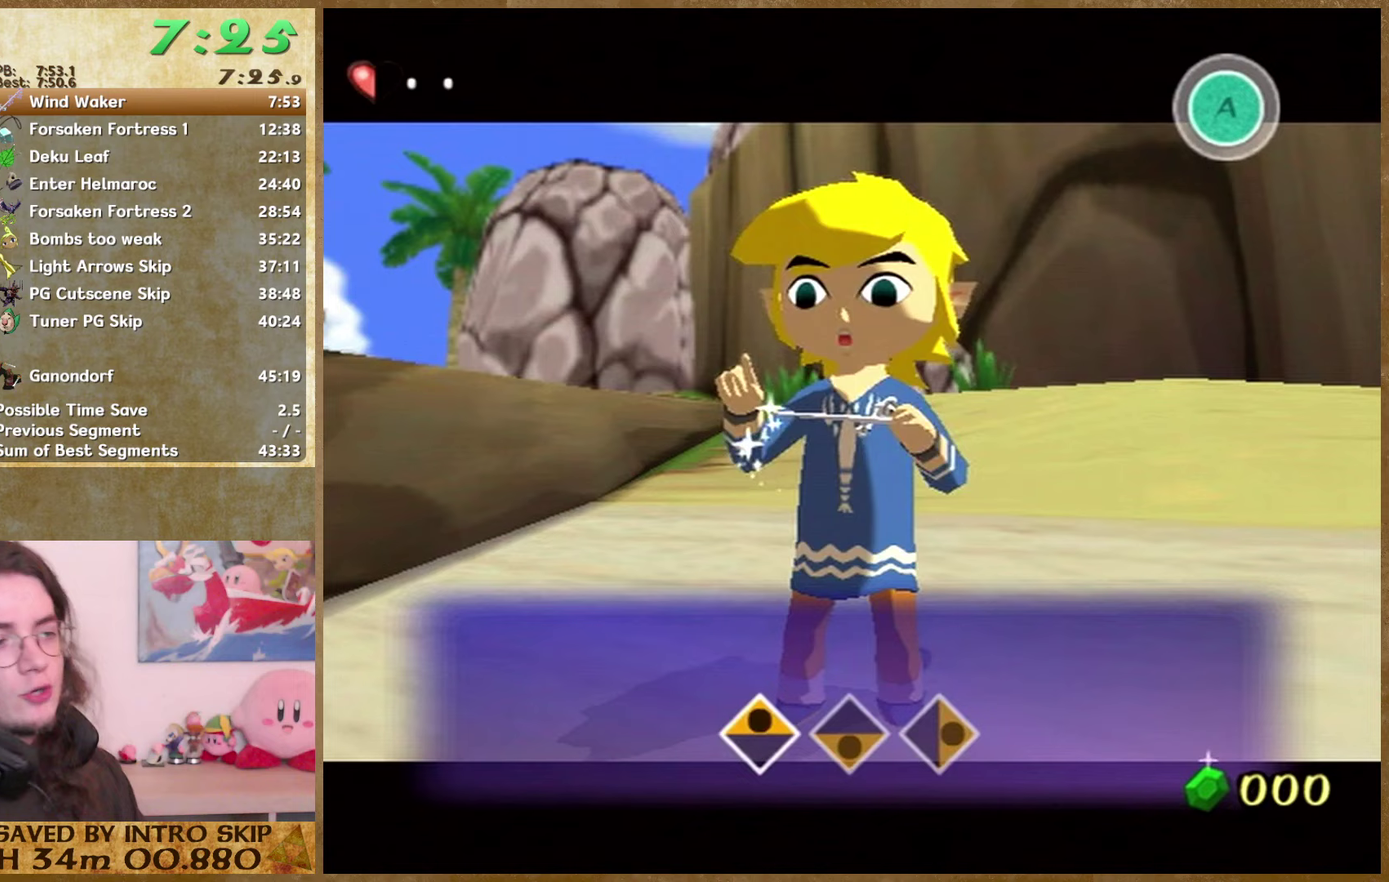
Gameplay with a controller (Nintendo layout); each line is a JSON object with the inputs held at the frame after it. Not read: L3 R3.
{"buttons": [], "left_stick": "center", "right_stick": "center"}
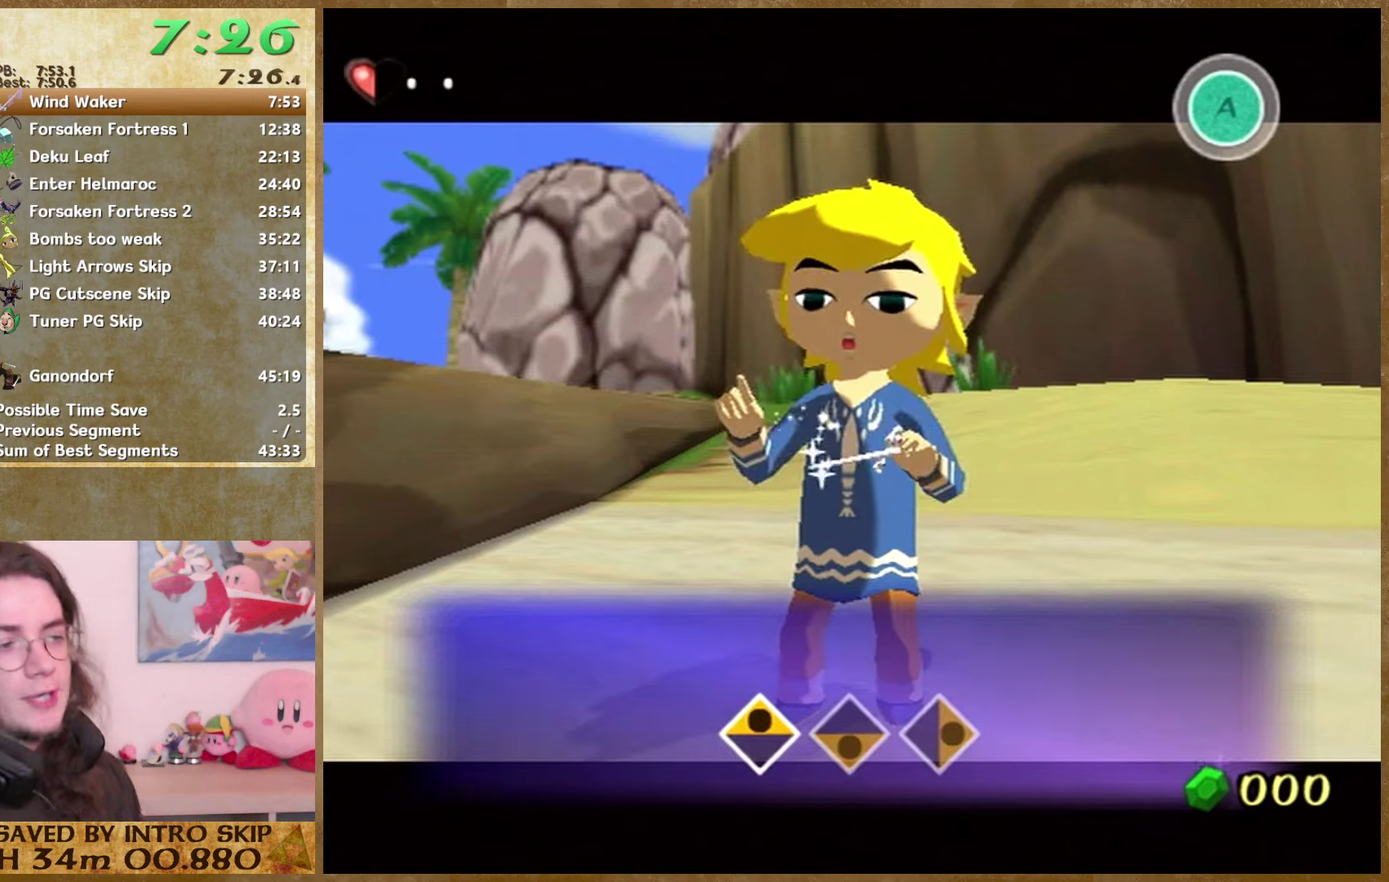
{"buttons": [], "left_stick": "center", "right_stick": "center"}
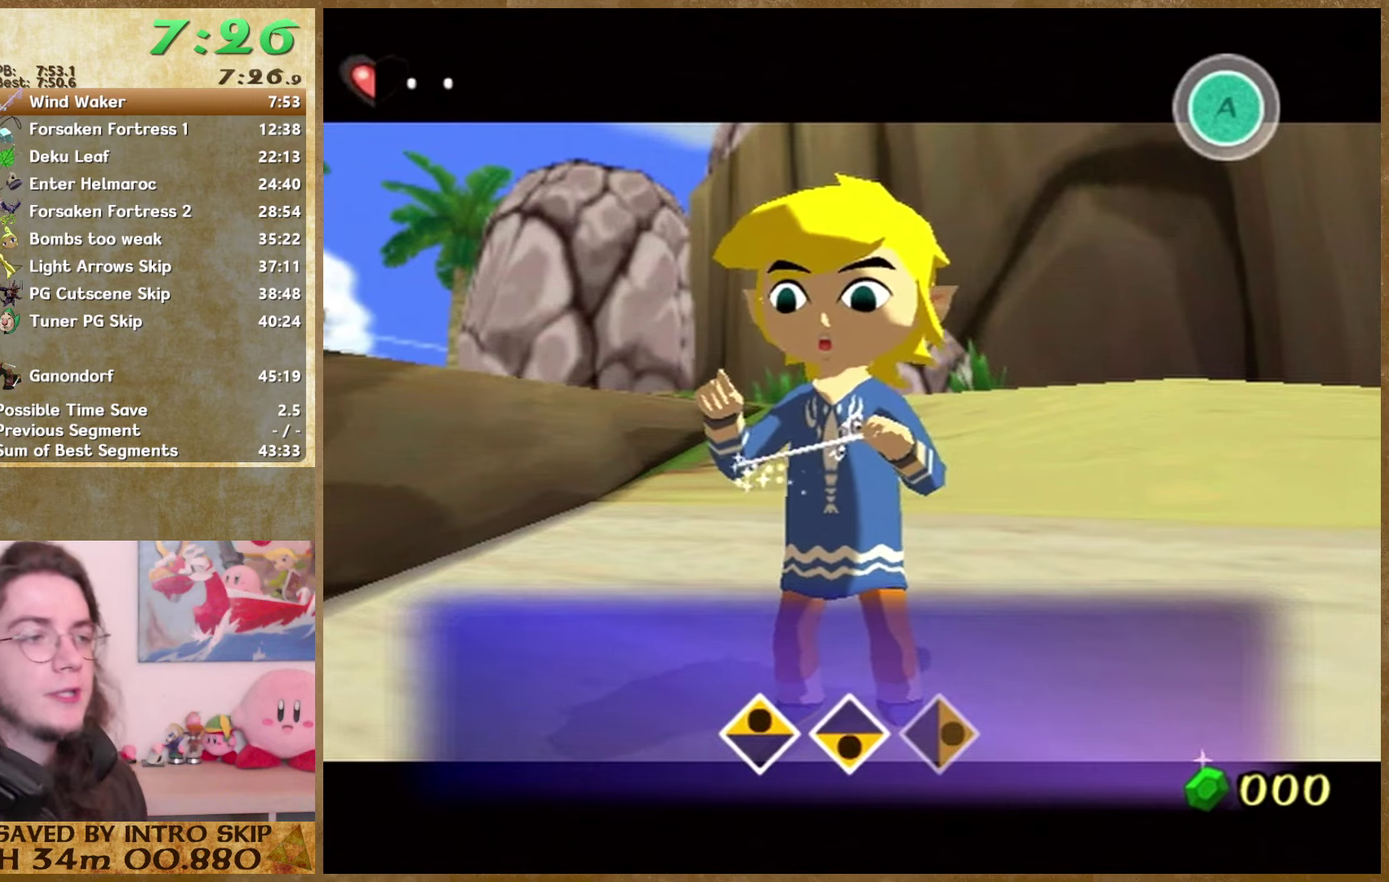
{"buttons": [], "left_stick": "center", "right_stick": "center"}
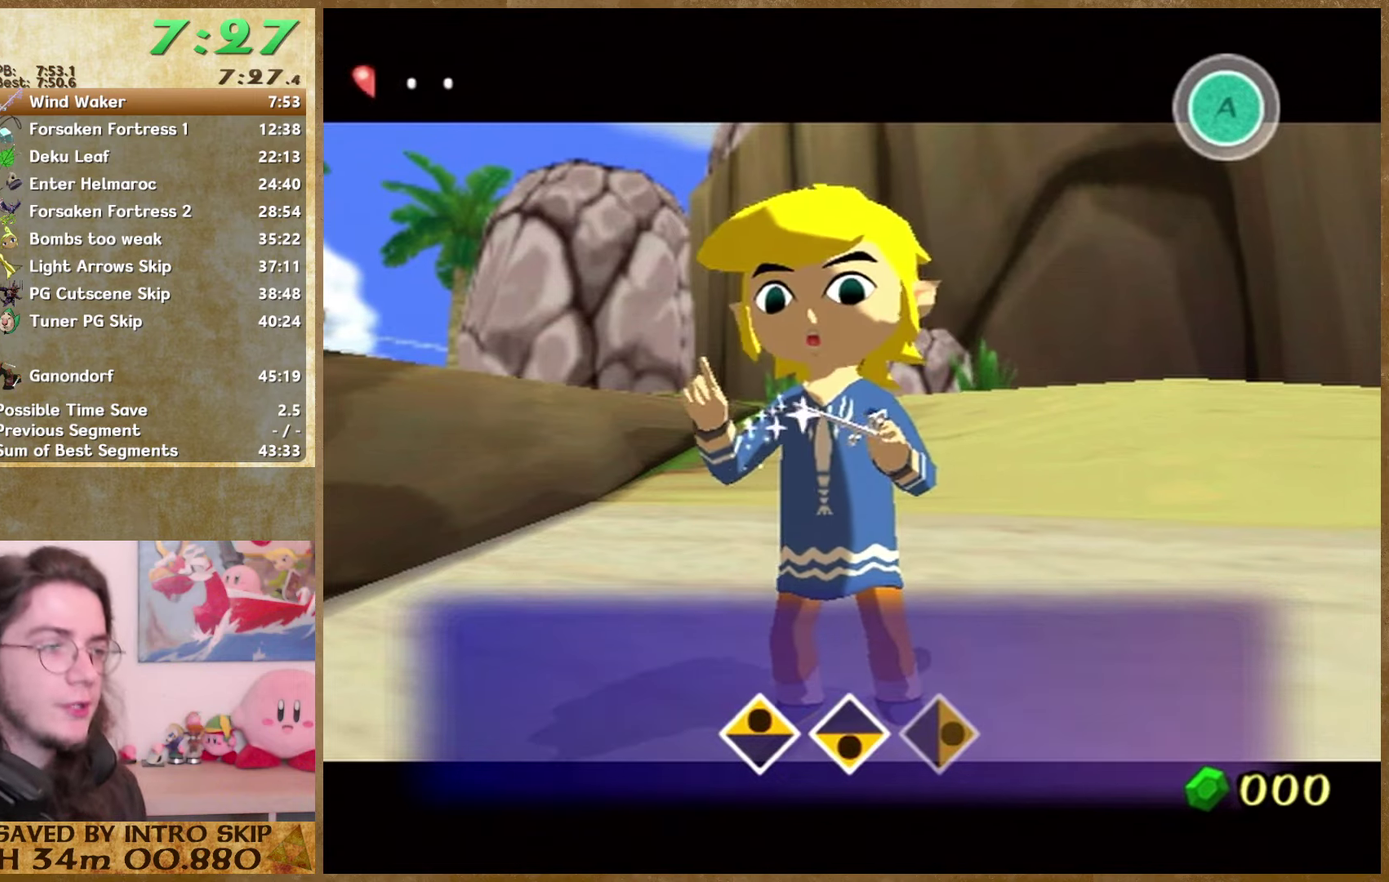
{"buttons": [], "left_stick": "center", "right_stick": "center"}
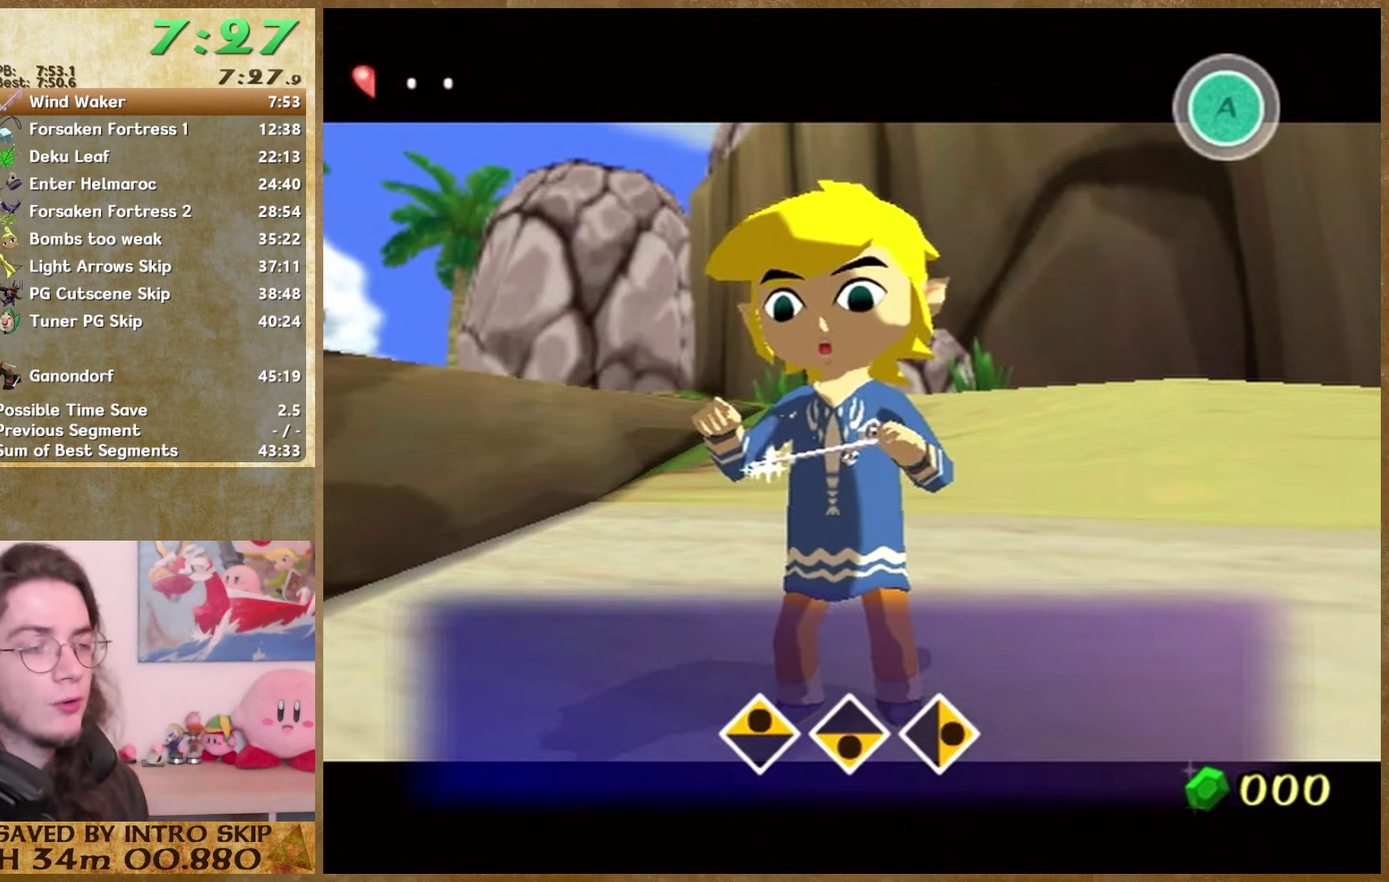
{"buttons": [], "left_stick": "center", "right_stick": "up"}
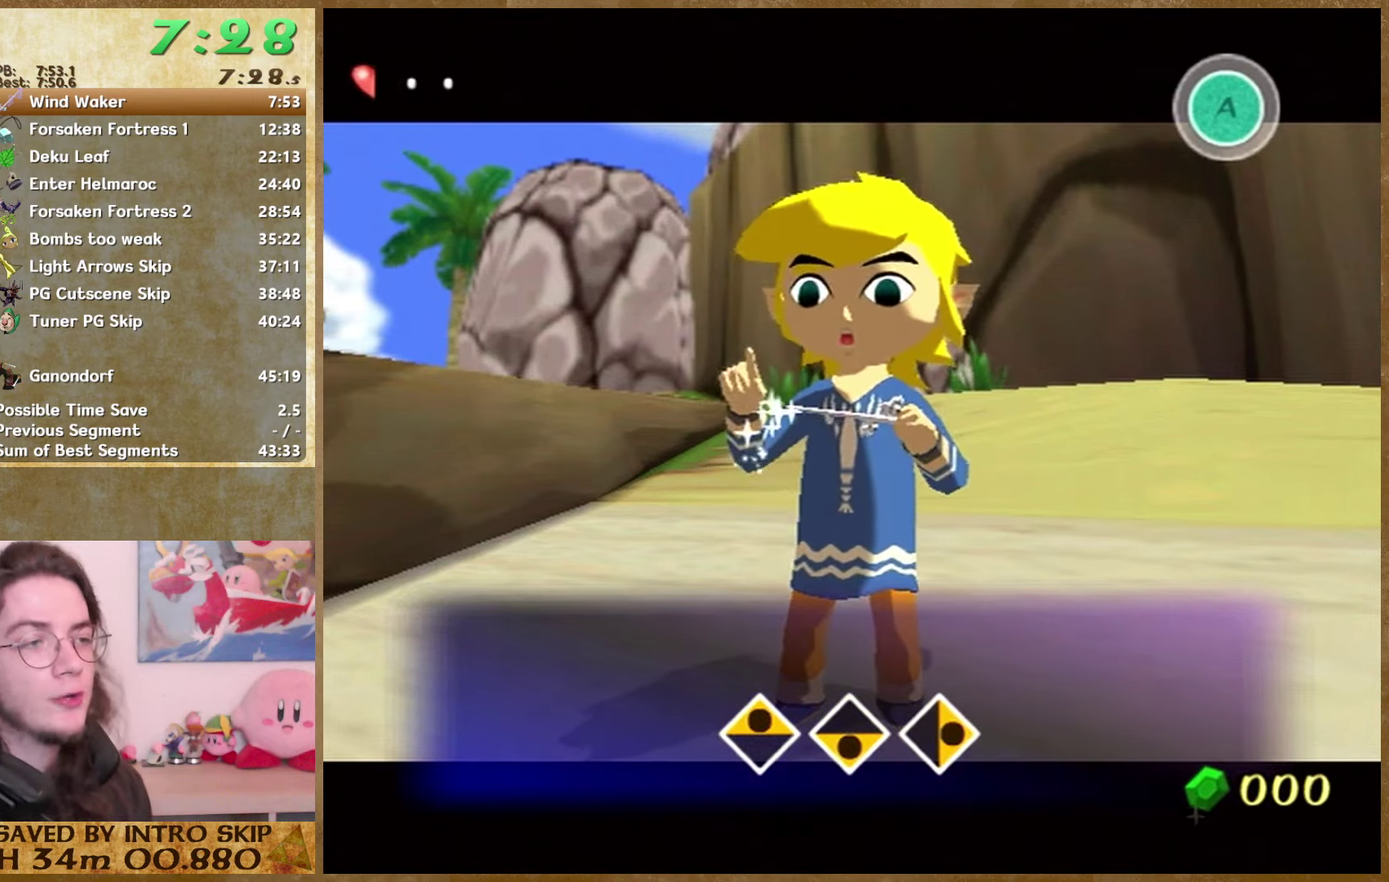
{"buttons": [], "left_stick": "center", "right_stick": "up"}
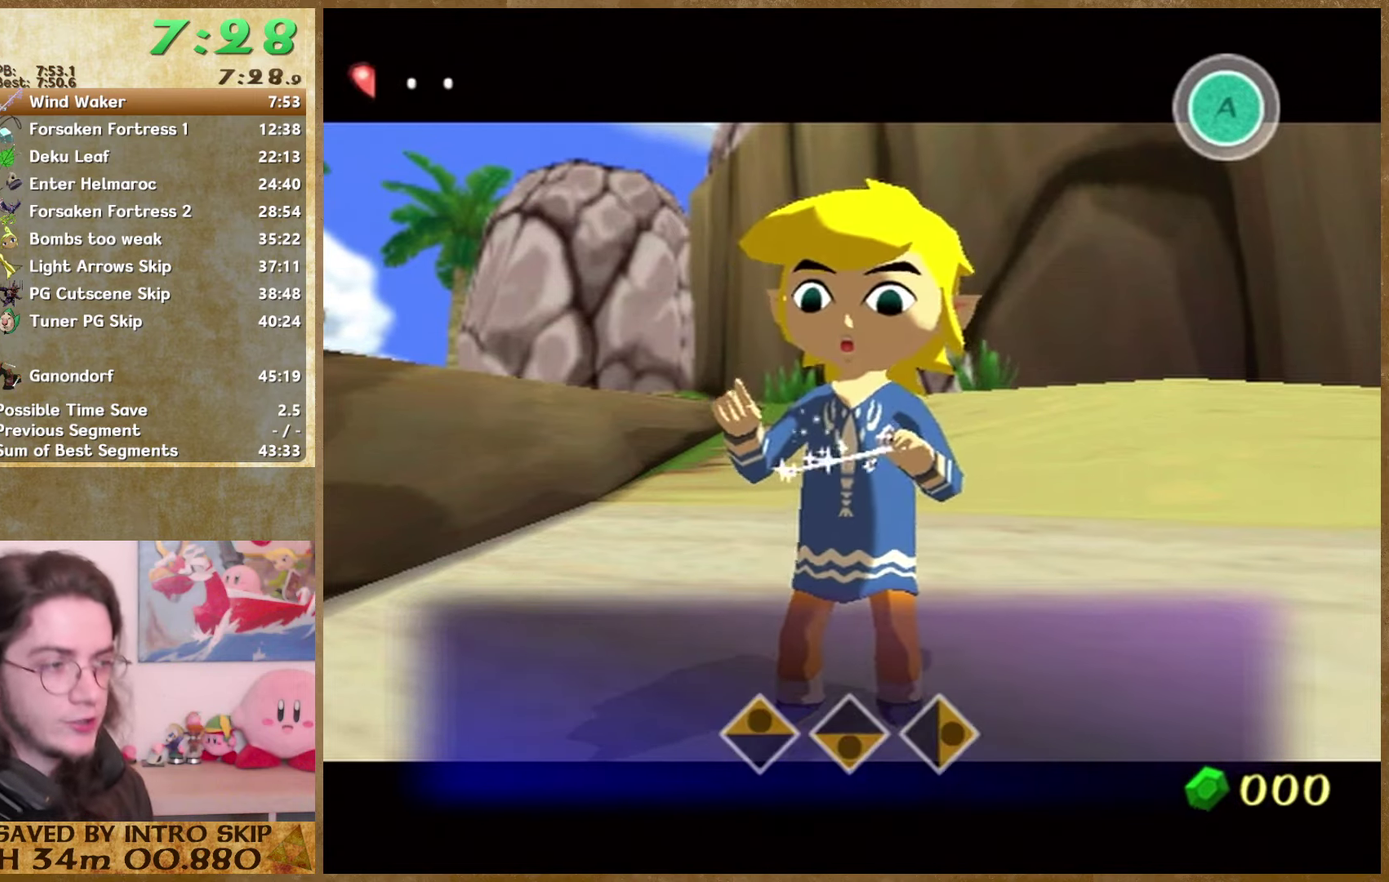
{"buttons": [], "left_stick": "center", "right_stick": "up"}
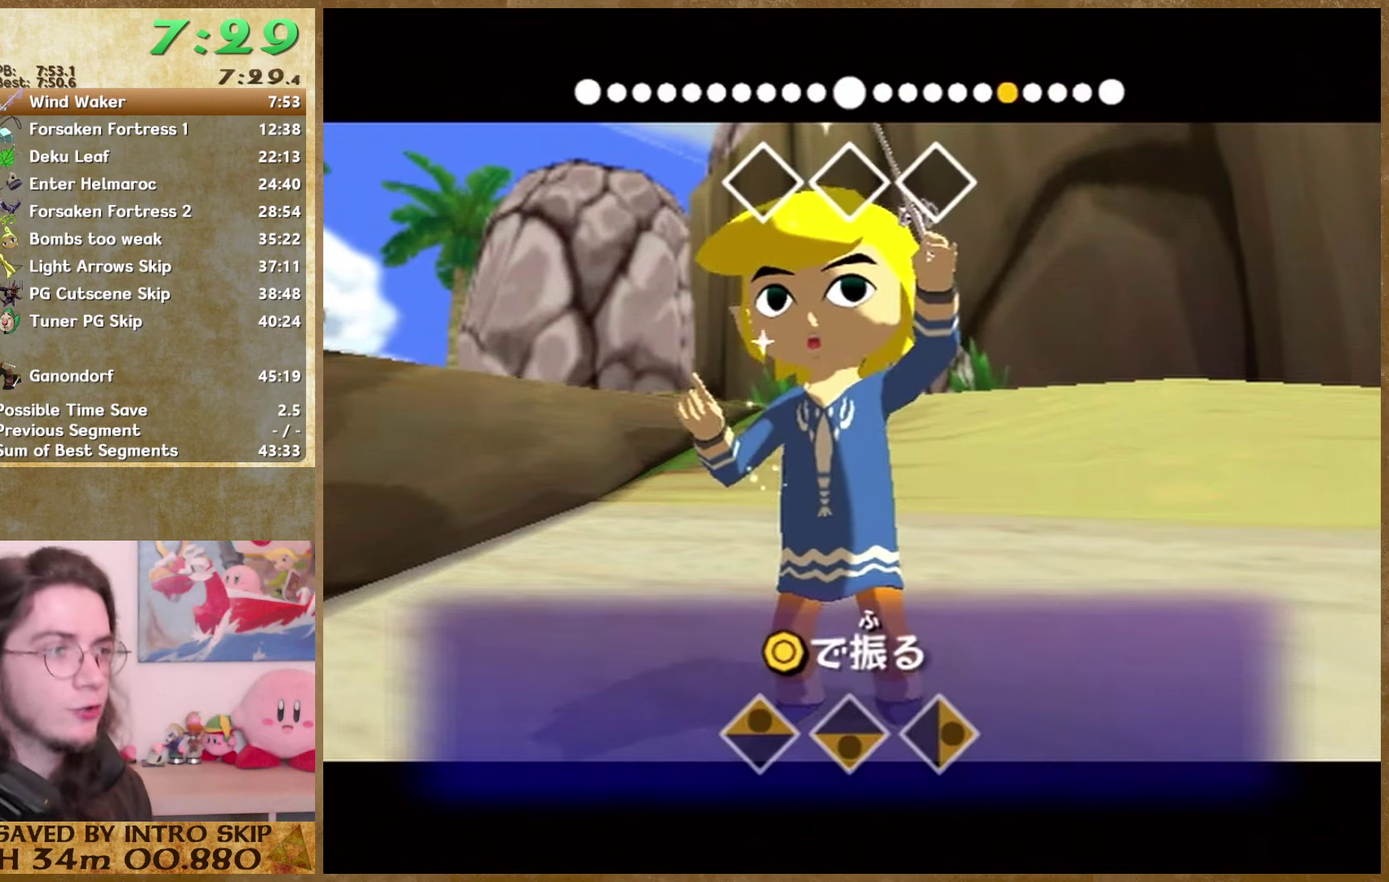
{"buttons": [], "left_stick": "center", "right_stick": "up"}
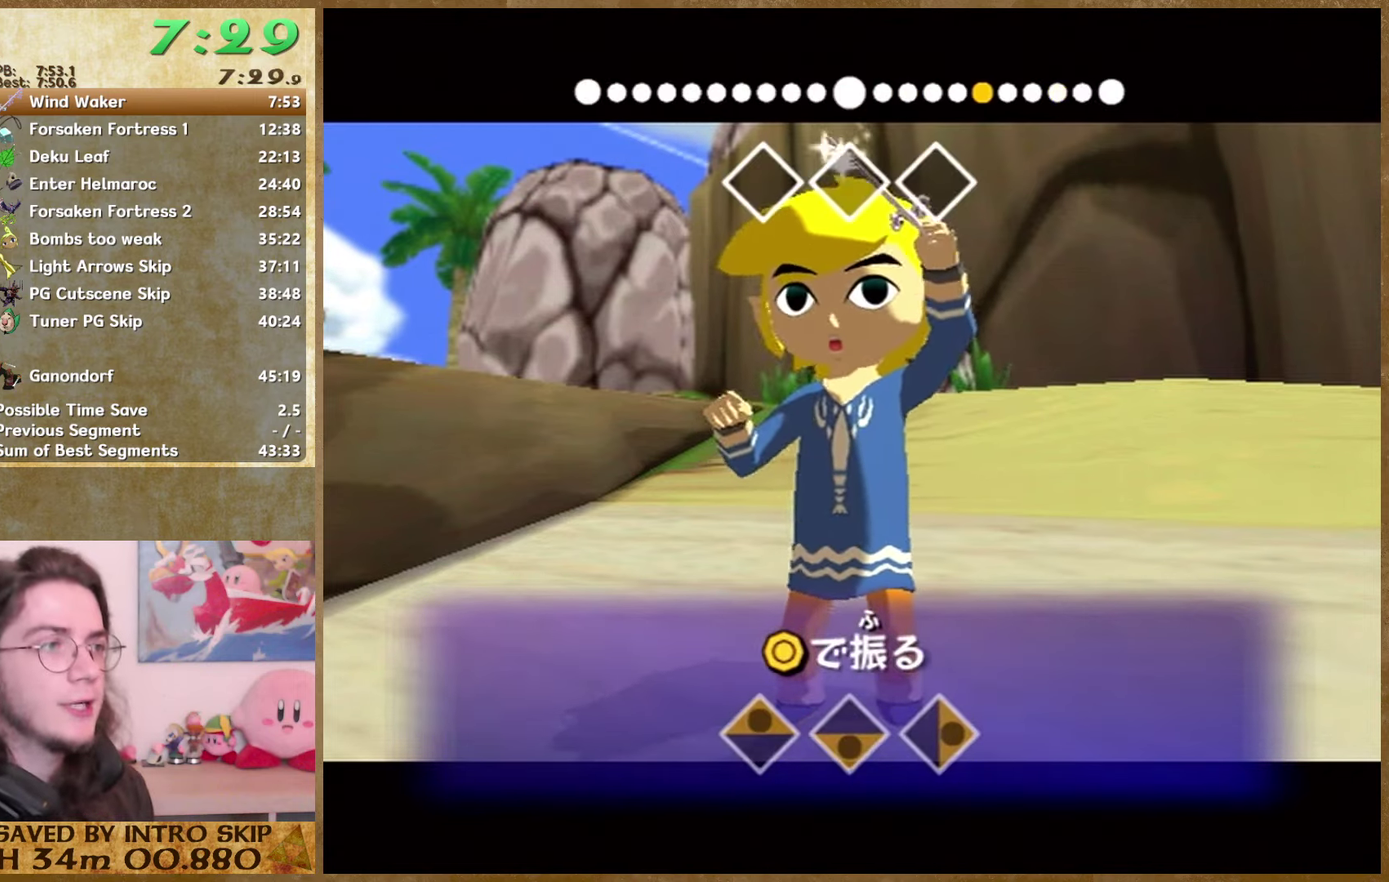
{"buttons": [], "left_stick": "center", "right_stick": "up"}
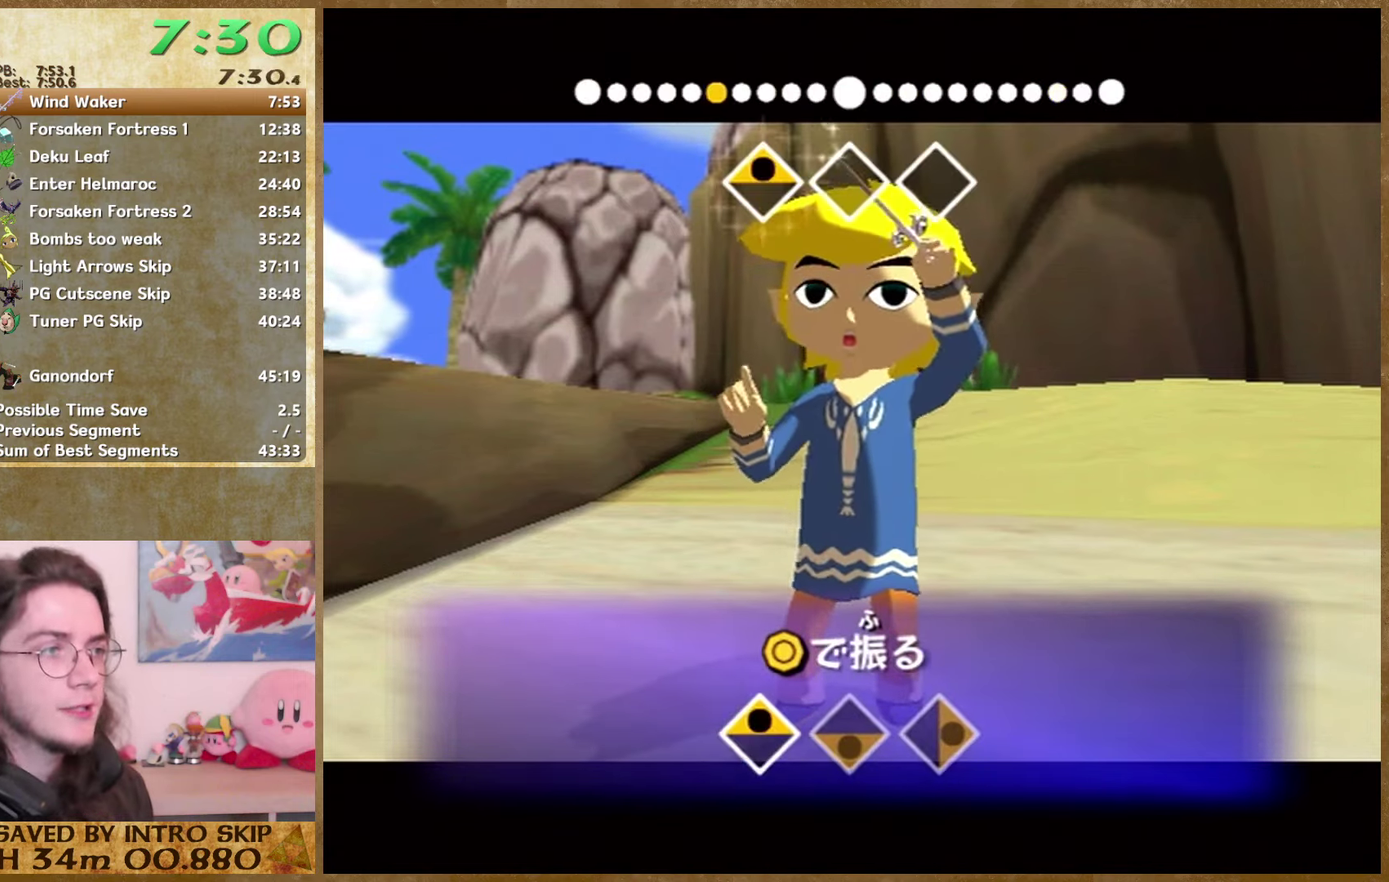
{"buttons": [], "left_stick": "center", "right_stick": "down"}
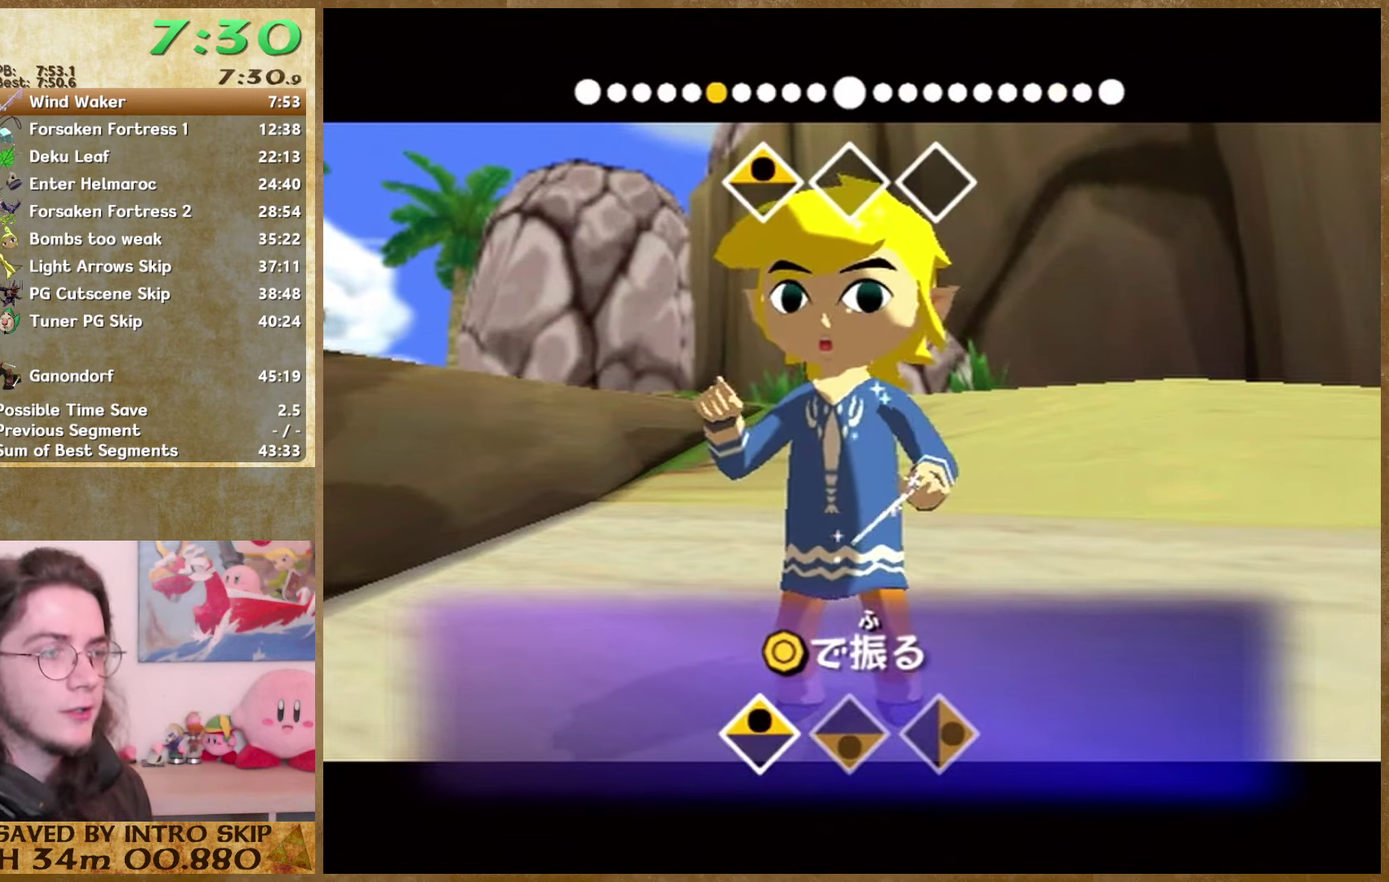
{"buttons": [], "left_stick": "center", "right_stick": "left"}
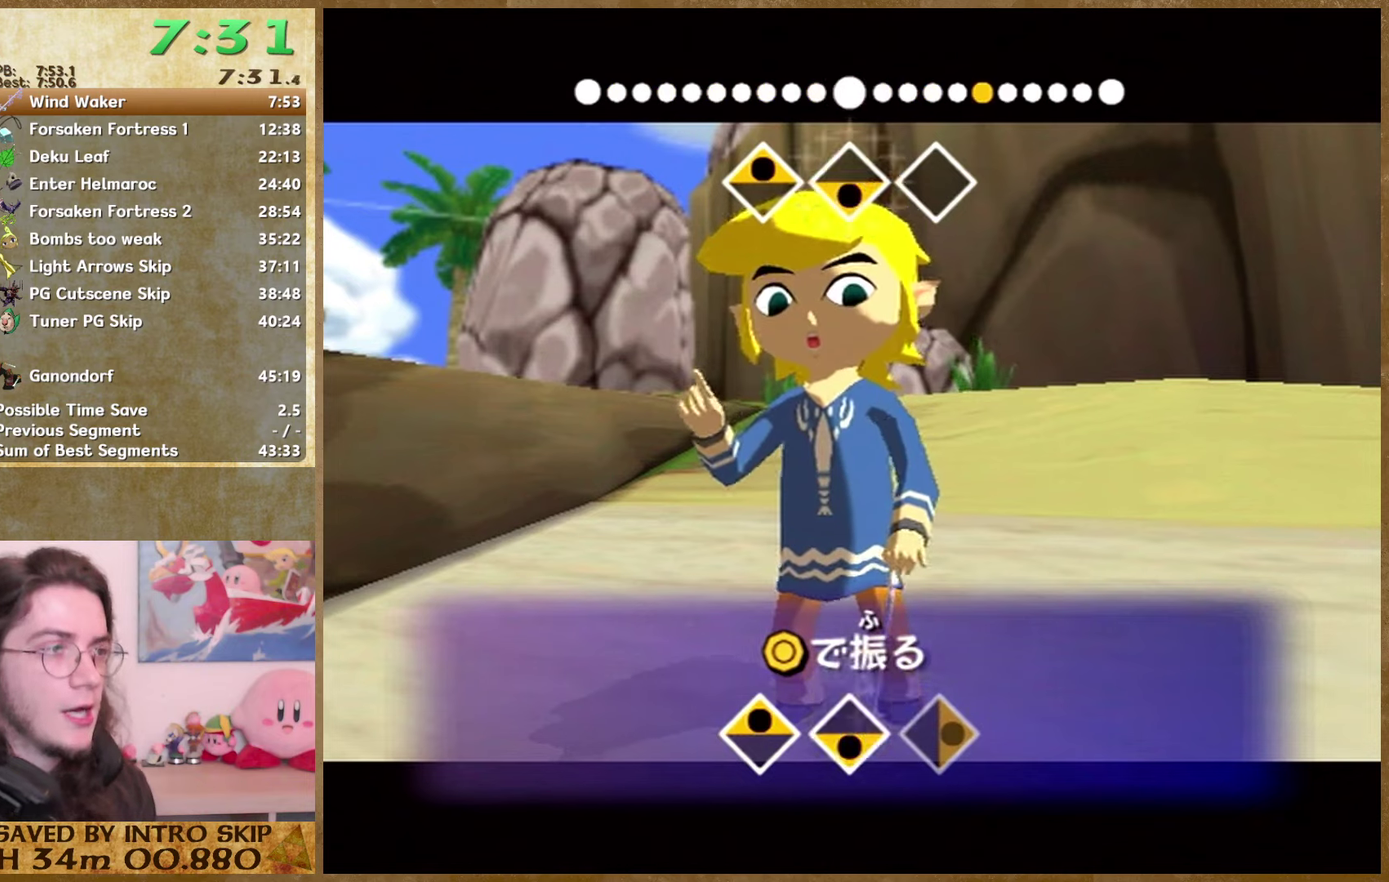
{"buttons": [], "left_stick": "center", "right_stick": "right"}
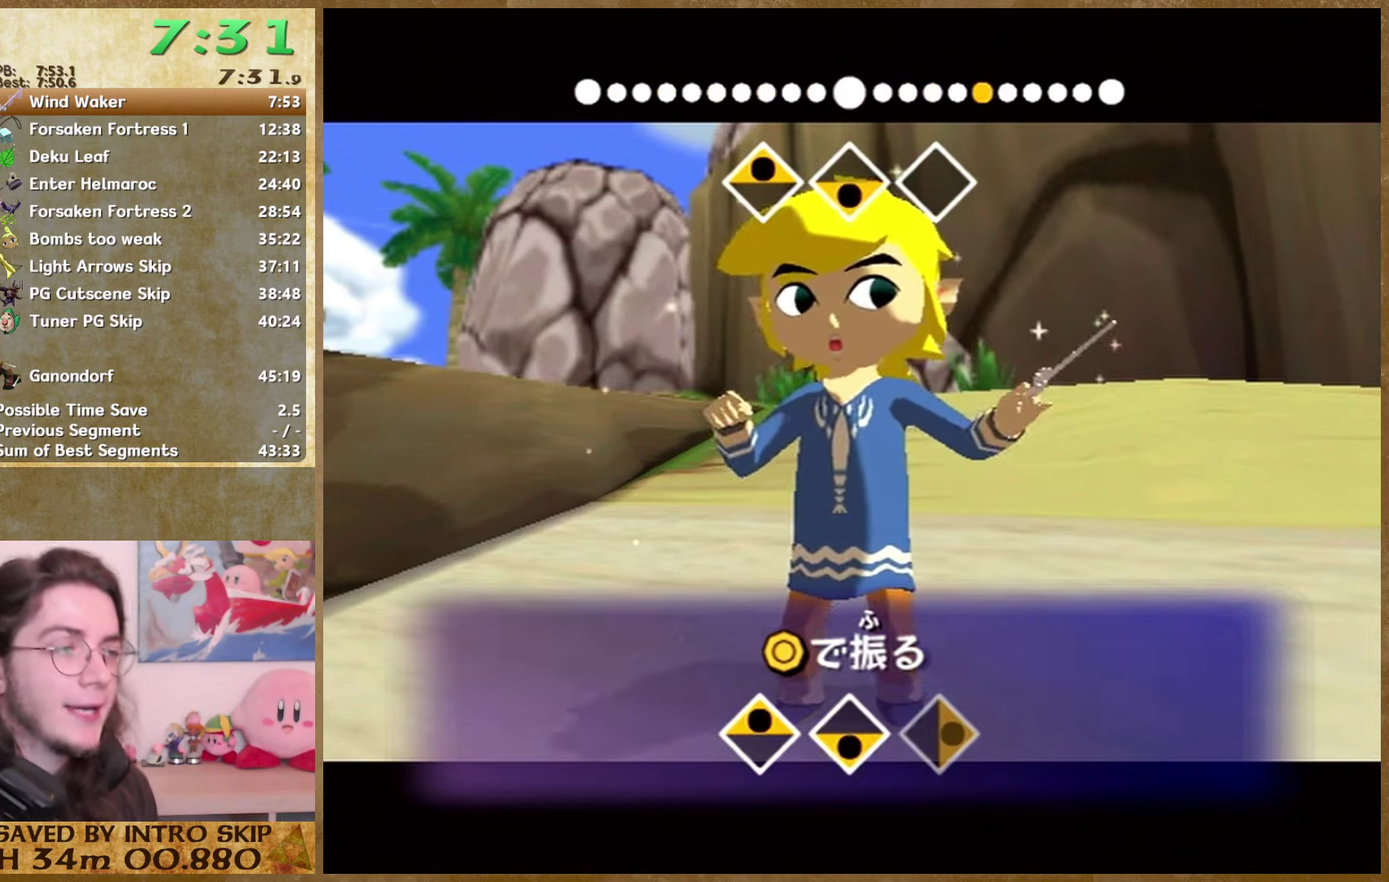
{"buttons": [], "left_stick": "center", "right_stick": "right"}
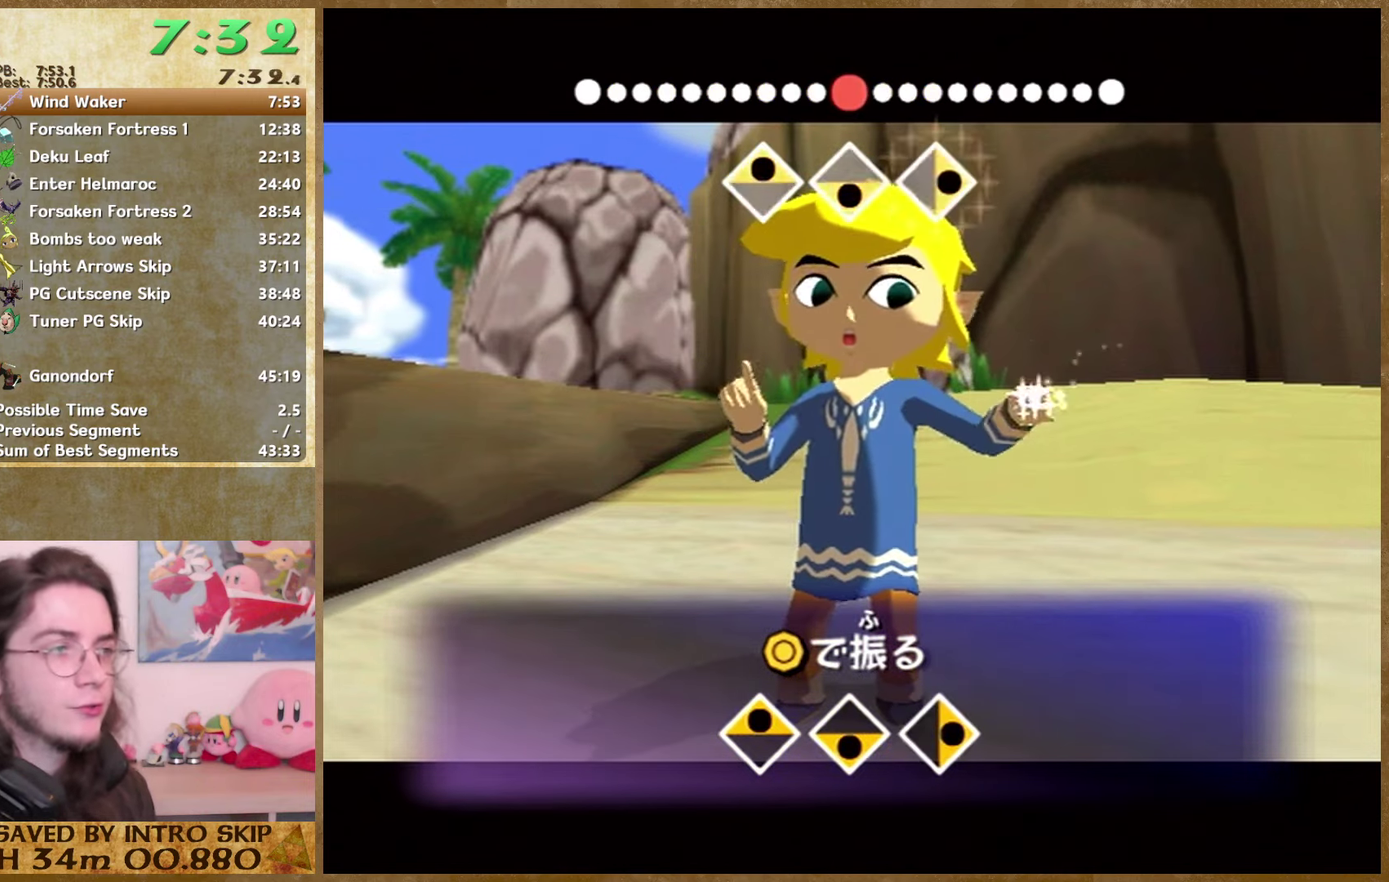
{"buttons": [], "left_stick": "center", "right_stick": "right"}
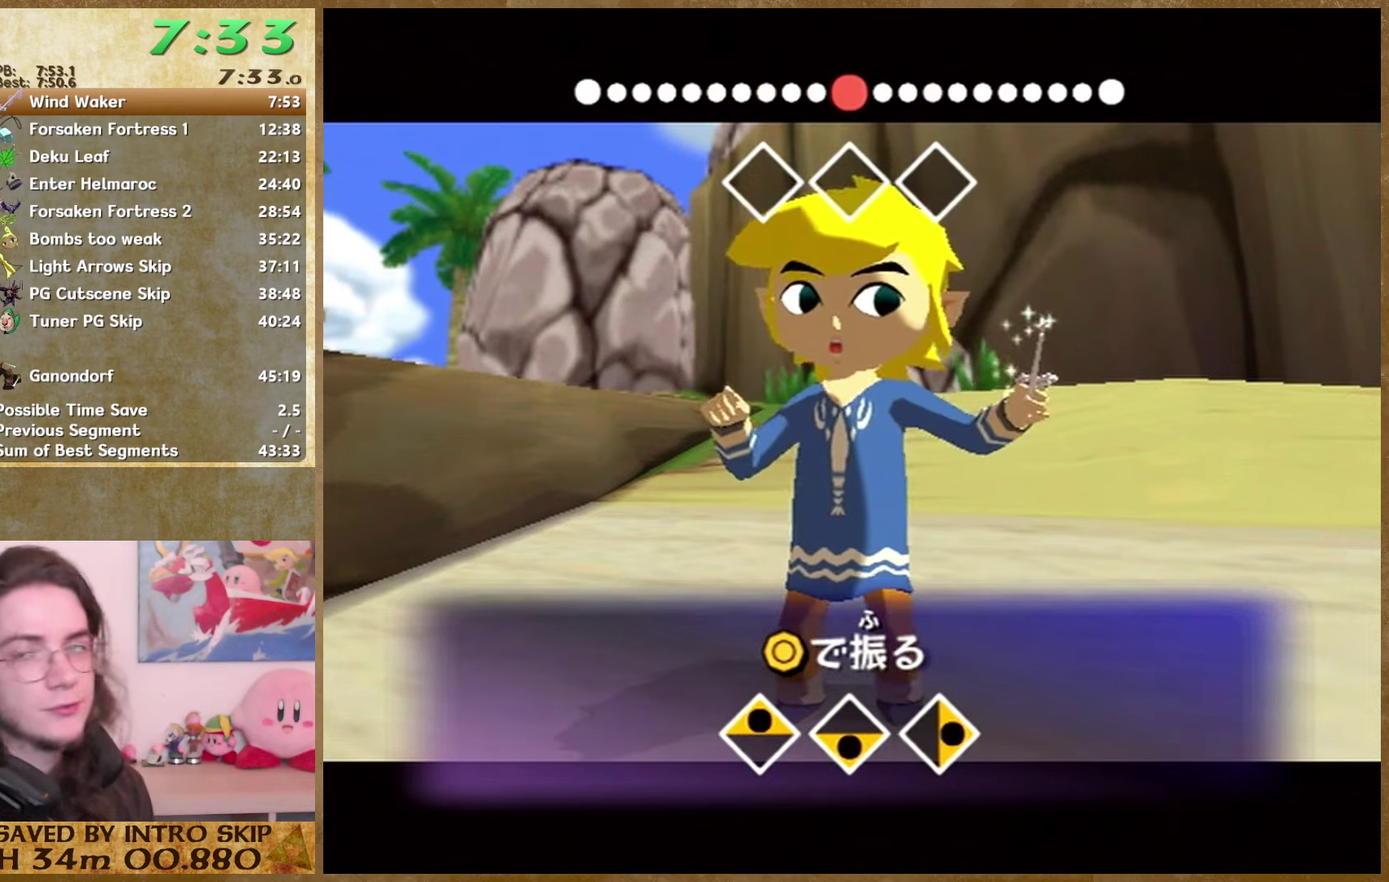
{"buttons": [], "left_stick": "center", "right_stick": "center"}
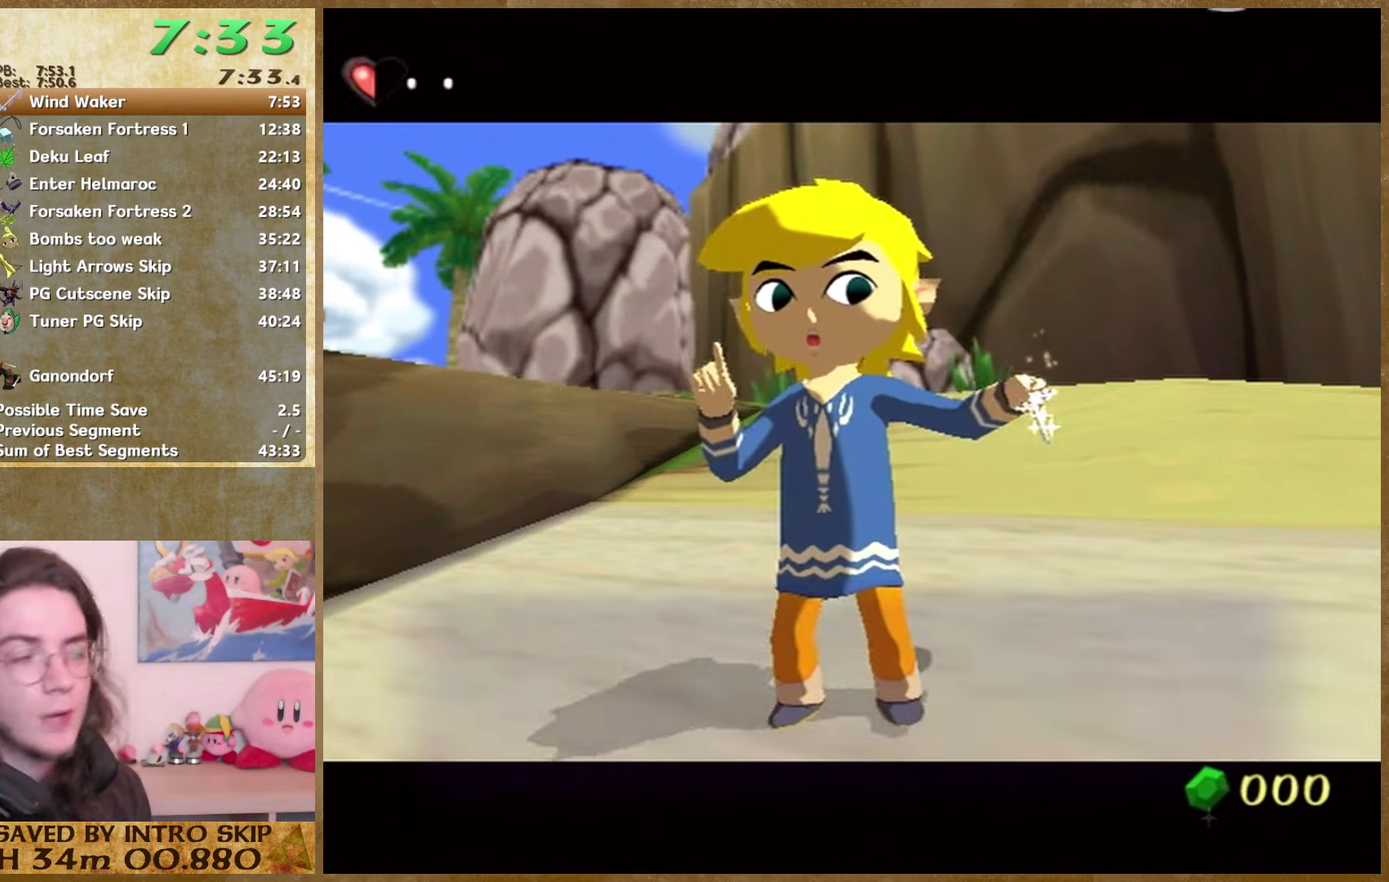
{"buttons": ["B"], "left_stick": "center", "right_stick": "center"}